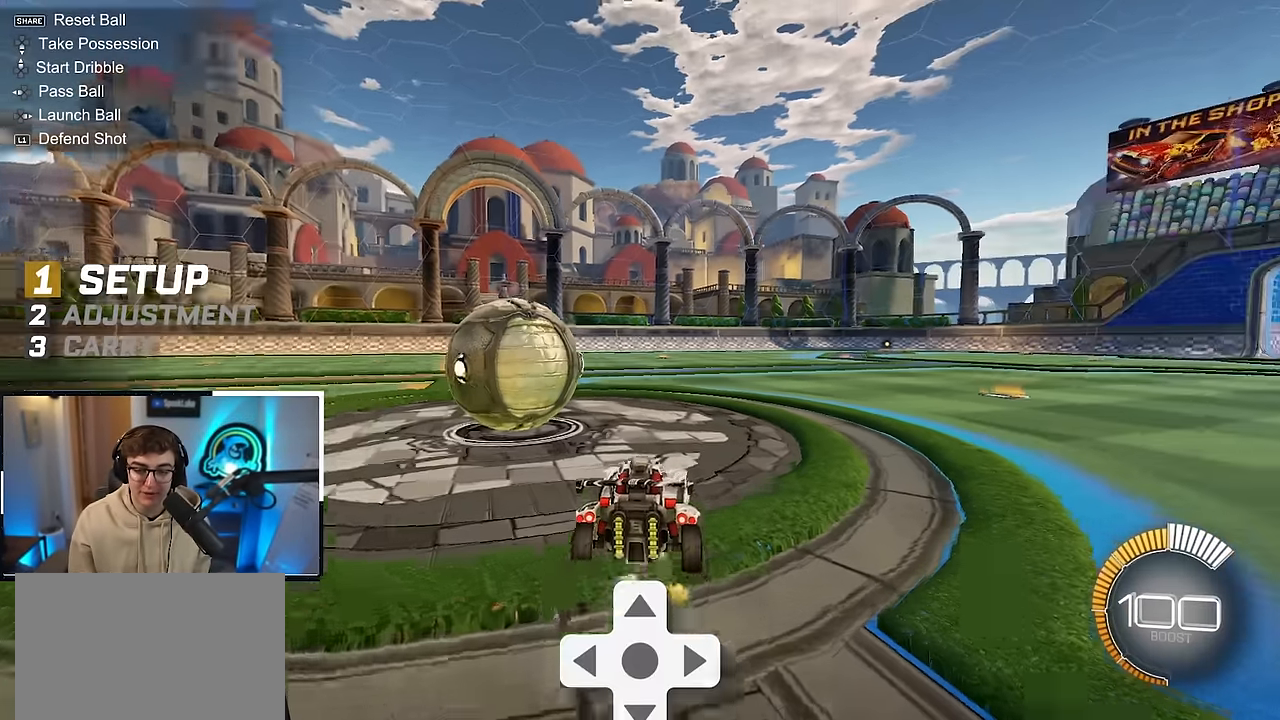
Gameplay with a controller (PlayStation layout); each line is a JSON object with the inputs held at the frame after it (dt_ms = milliseconds from this image to that frame). "events" lists button and stick changes between this image and that frame as [ms after this image, input, new state], when the widget could be followed in between. Not read: L3 R2 R3.
{"dt_ms": 500, "buttons": [], "left_stick": "center", "right_stick": "center", "events": [[117, "left_stick", "up-left"], [250, "left_stick", "center"]]}
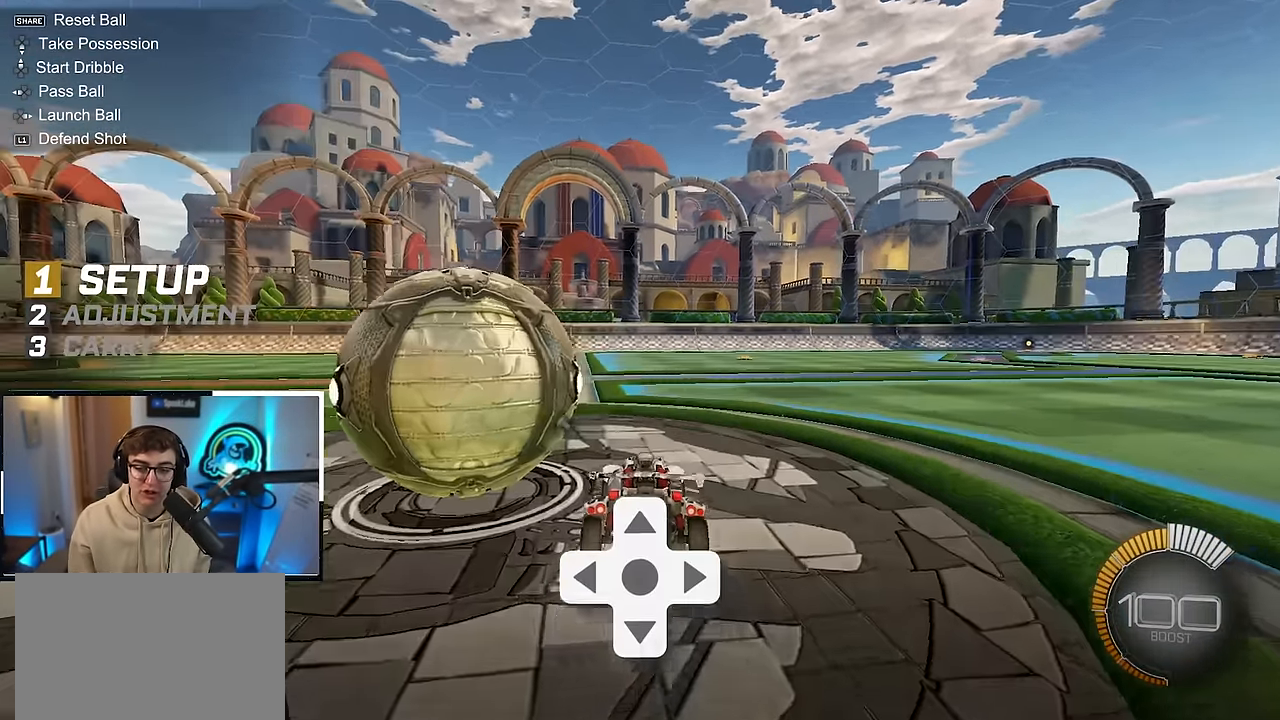
{"dt_ms": 500, "buttons": ["L2"], "left_stick": "up-left", "right_stick": "center", "events": [[400, "L2", "down"], [484, "left_stick", "up-left"]]}
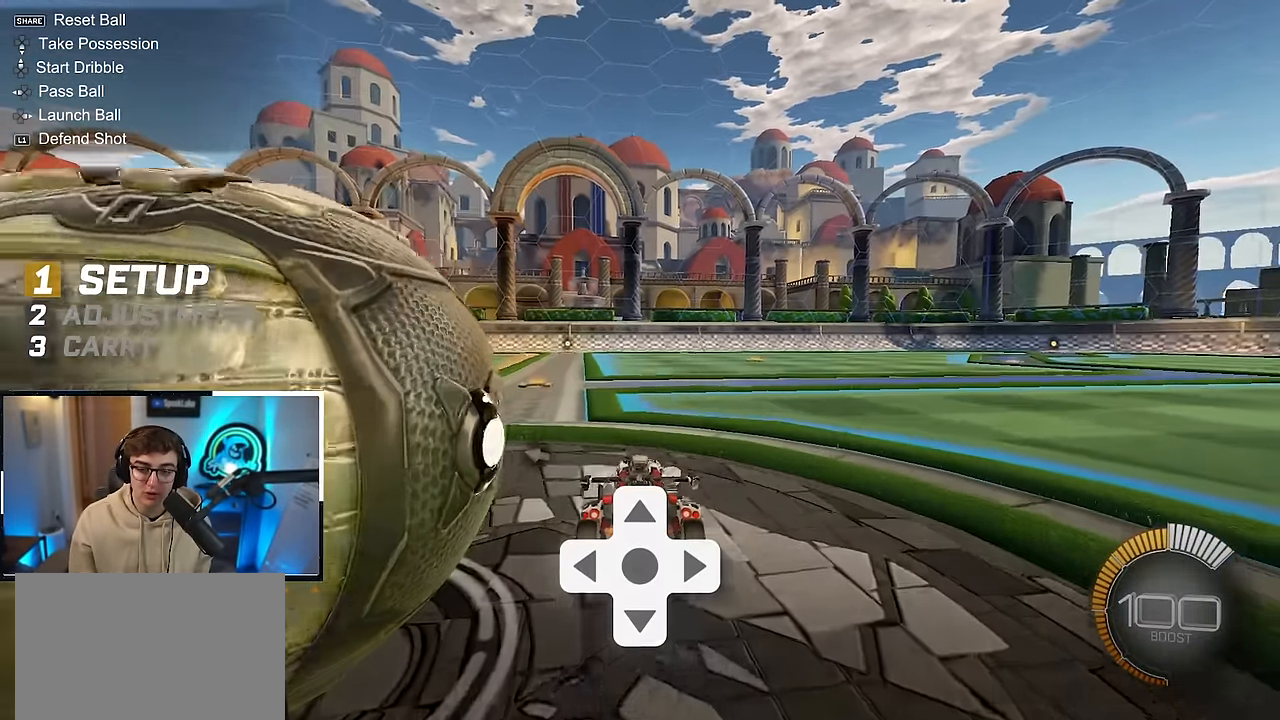
{"dt_ms": 500, "buttons": ["L2"], "left_stick": "center", "right_stick": "center", "events": [[67, "left_stick", "up-right"], [117, "left_stick", "center"], [450, "L2", "up"], [500, "L2", "down"]]}
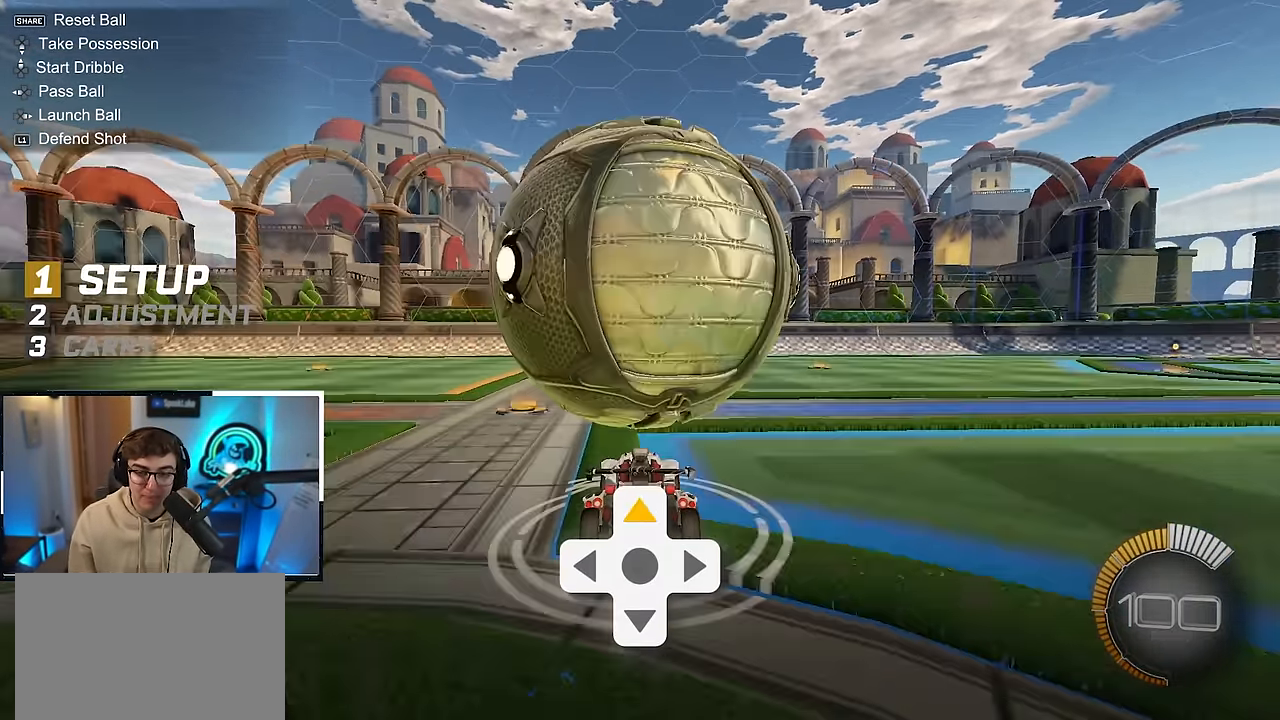
{"dt_ms": 500, "buttons": ["L2"], "left_stick": "center", "right_stick": "center", "events": [[350, "left_stick", "up"], [467, "left_stick", "center"]]}
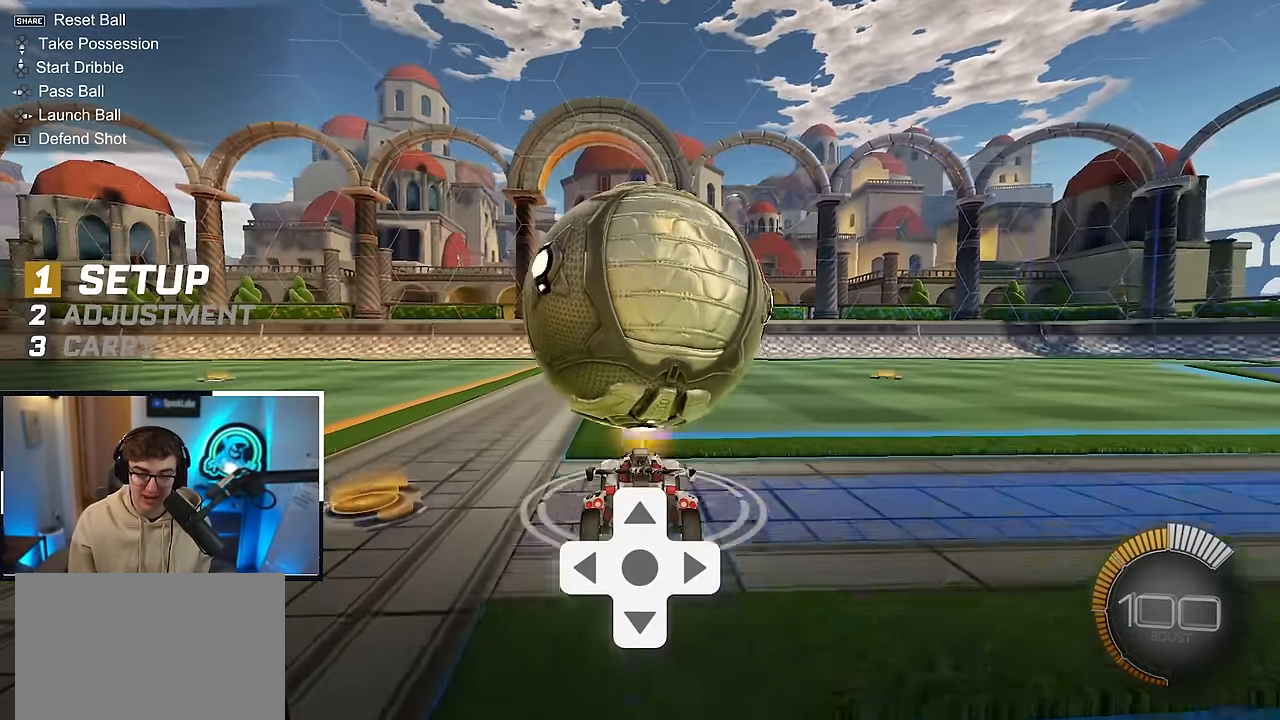
{"dt_ms": 500, "buttons": ["L2"], "left_stick": "up", "right_stick": "center", "events": [[217, "left_stick", "up"]]}
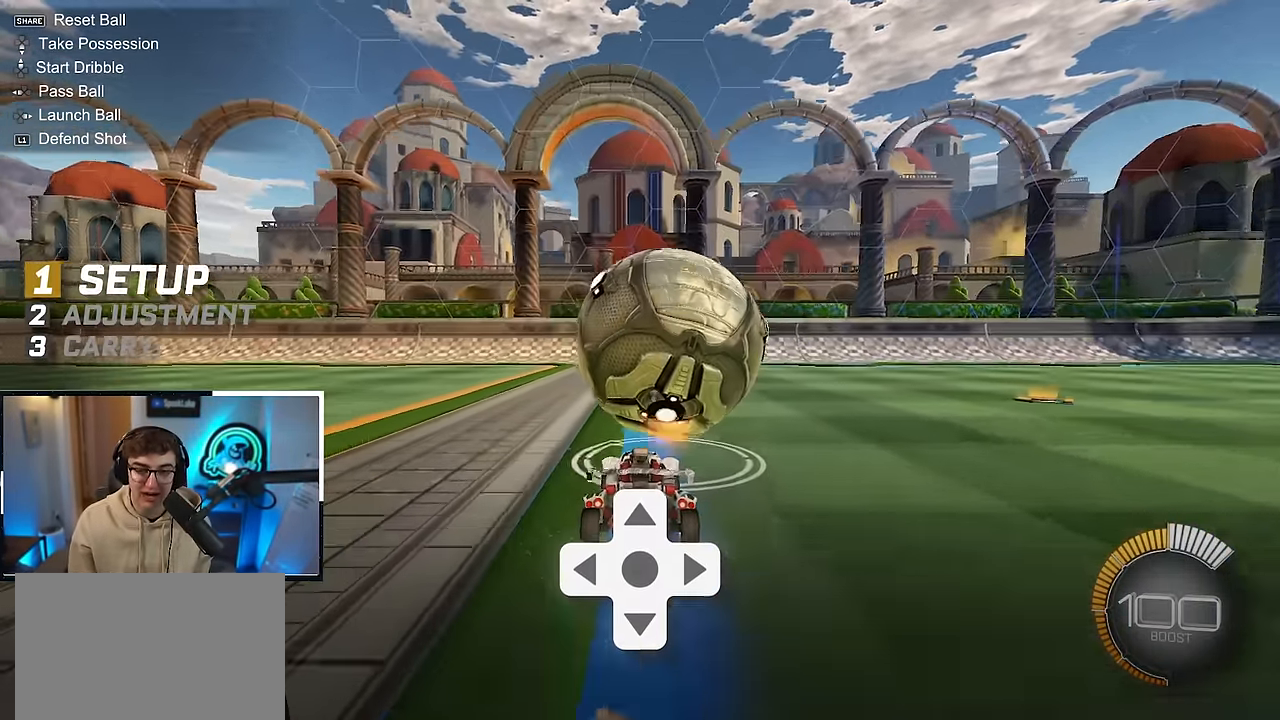
{"dt_ms": 500, "buttons": ["L2"], "left_stick": "up", "right_stick": "center", "events": []}
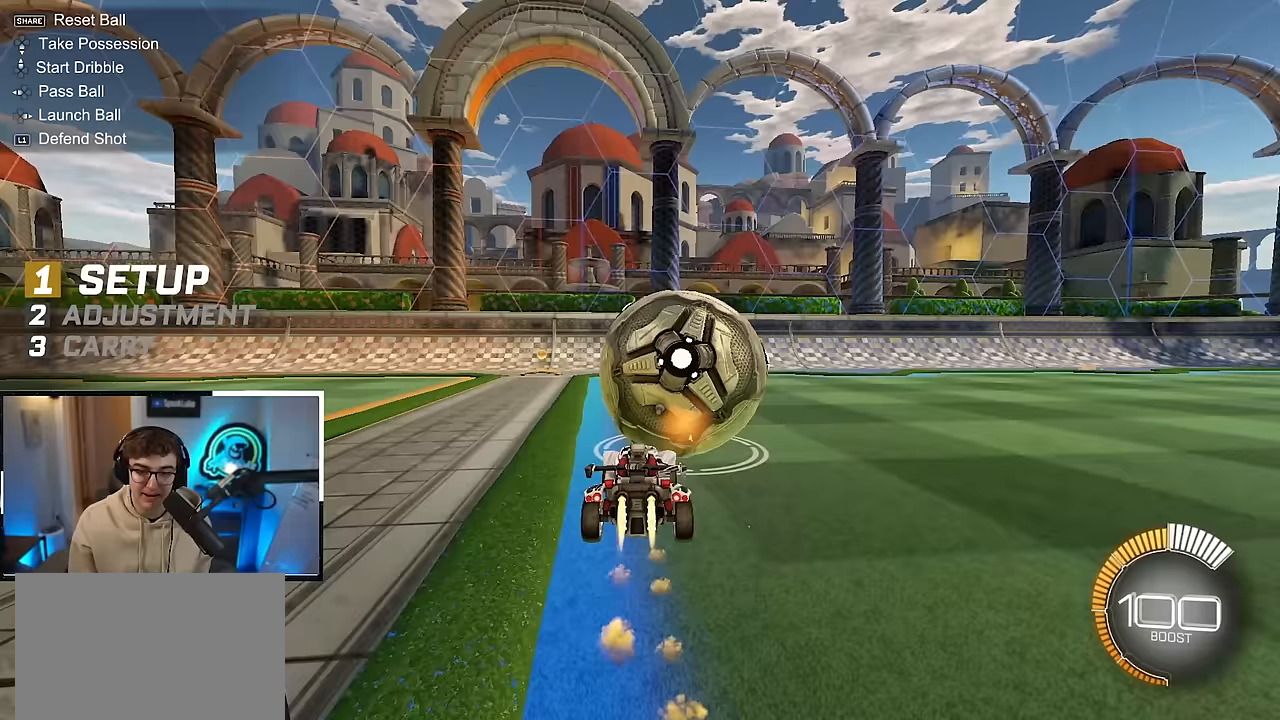
{"dt_ms": 500, "buttons": [], "left_stick": "center", "right_stick": "center", "events": [[67, "L2", "up"], [150, "left_stick", "down"], [350, "left_stick", "center"]]}
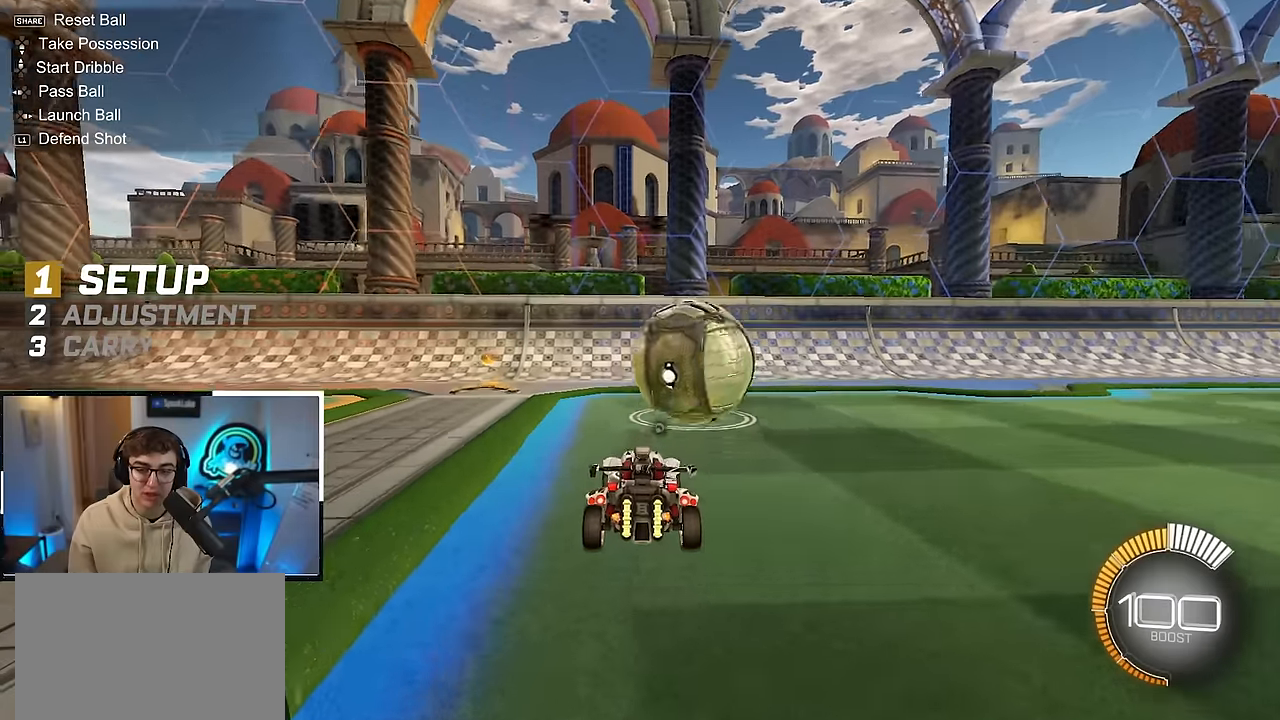
{"dt_ms": 500, "buttons": [], "left_stick": "center", "right_stick": "center", "events": [[50, "left_stick", "down"], [167, "left_stick", "center"]]}
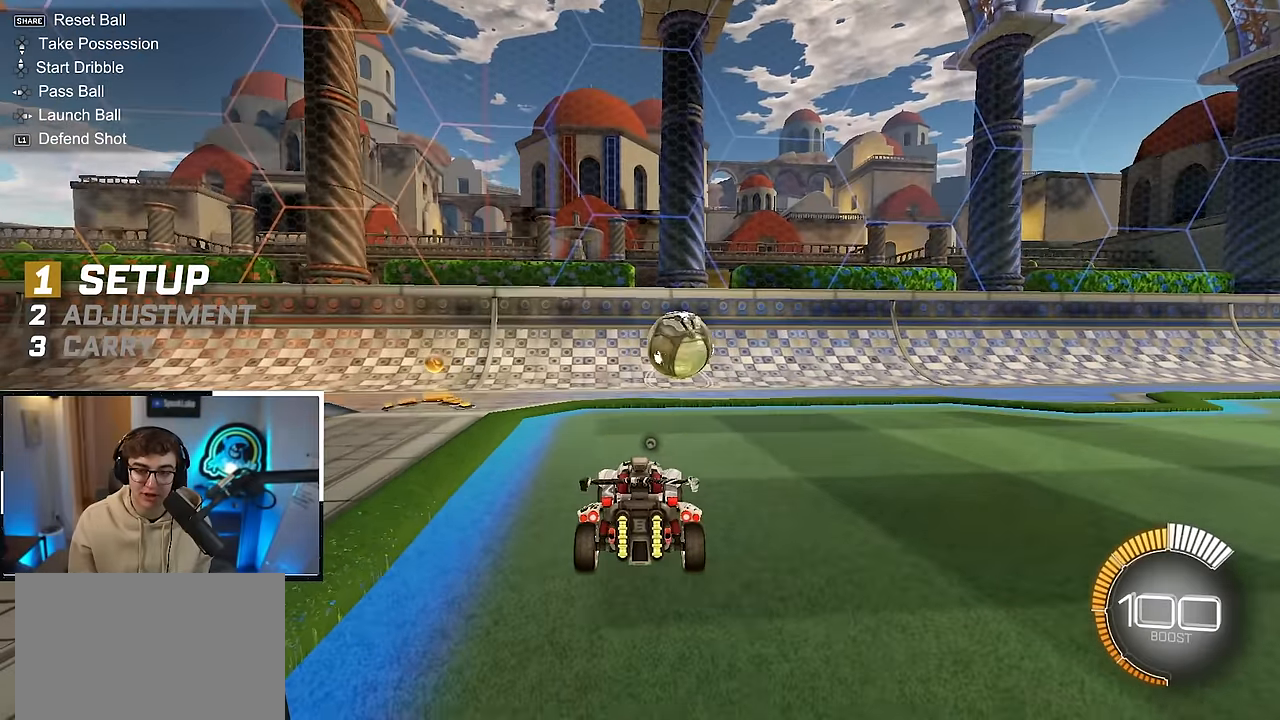
{"dt_ms": 500, "buttons": [], "left_stick": "center", "right_stick": "center", "events": []}
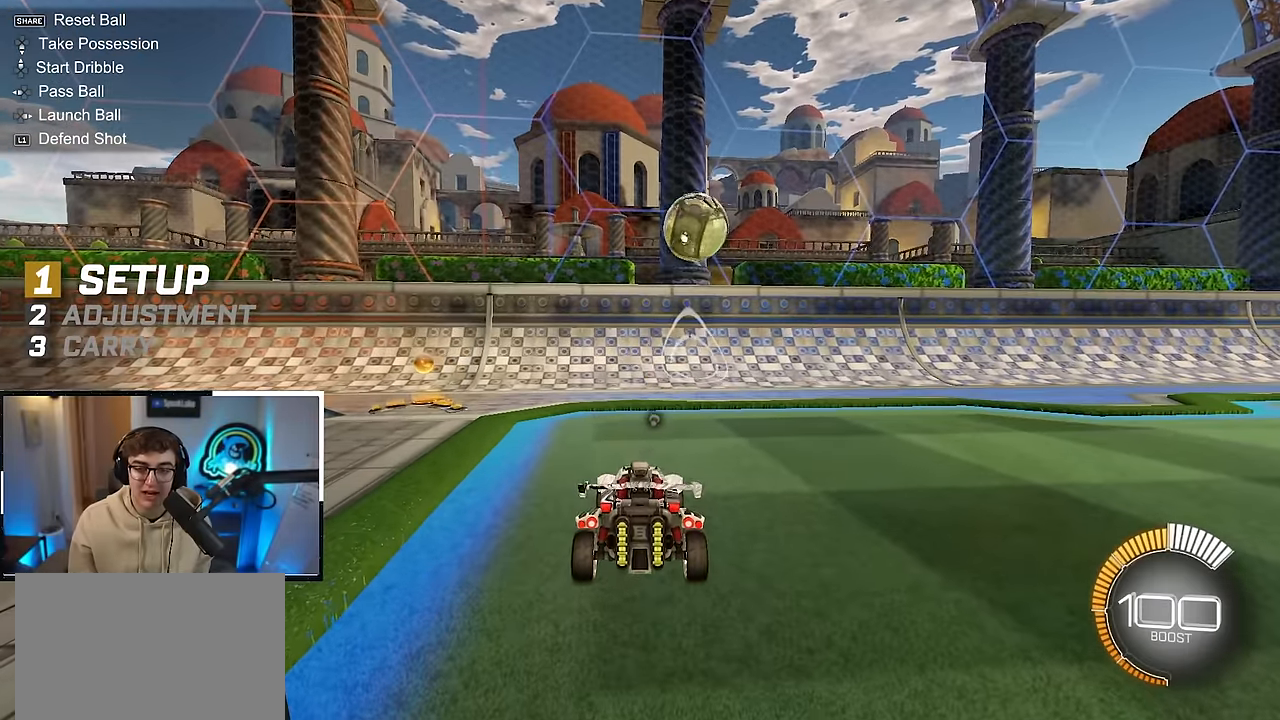
{"dt_ms": 500, "buttons": ["L2"], "left_stick": "up-left", "right_stick": "center", "events": [[117, "left_stick", "up"], [217, "L2", "down"], [433, "left_stick", "up-left"]]}
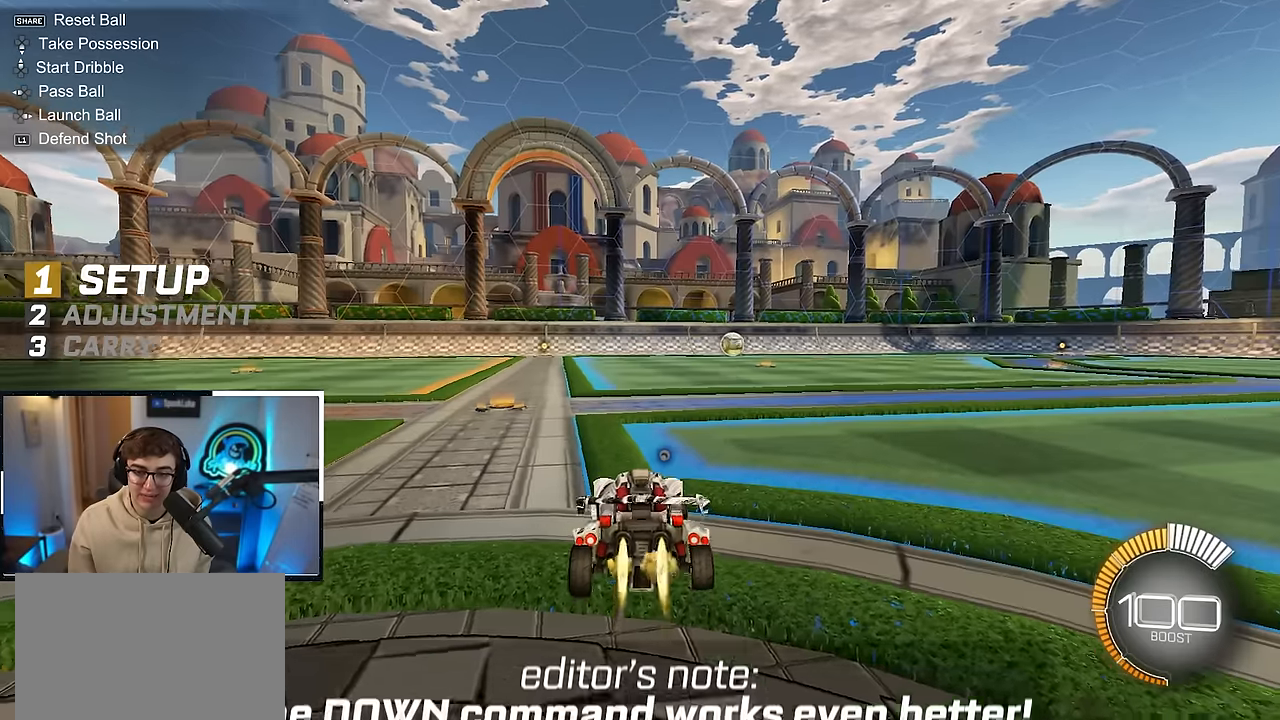
{"dt_ms": 1000, "buttons": ["CIRCLE"], "left_stick": "center", "right_stick": "center"}
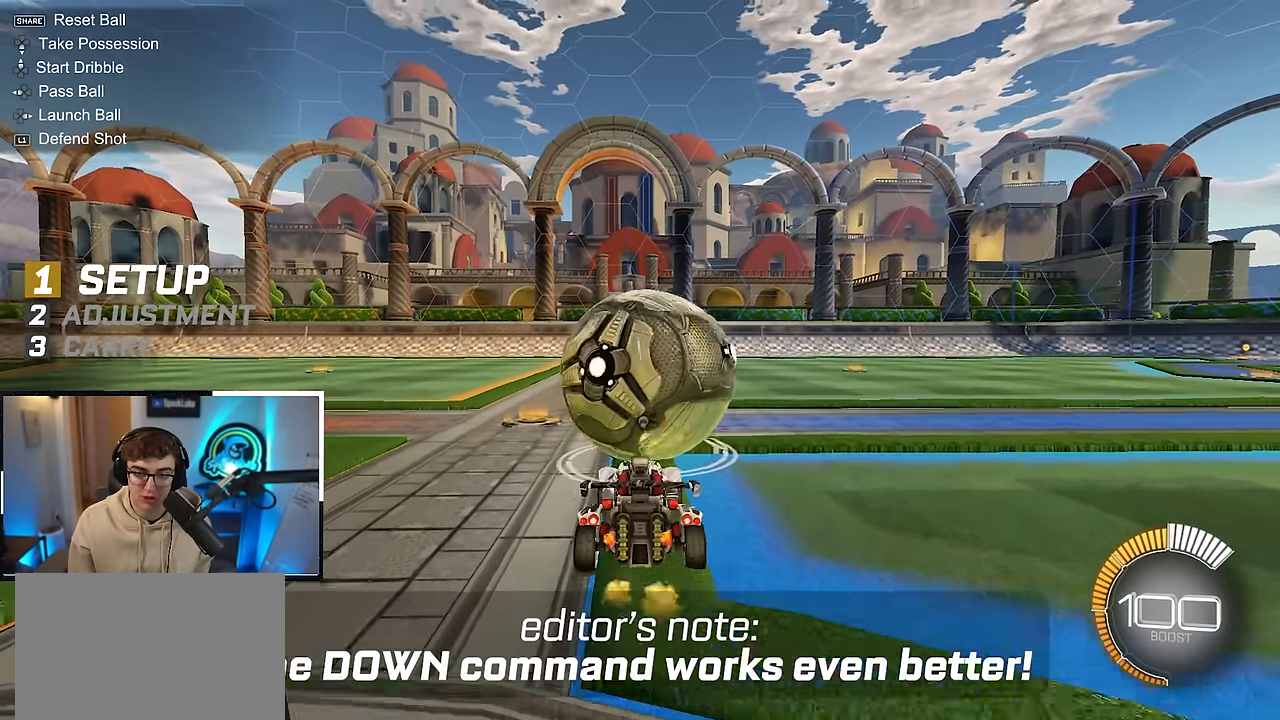
{"dt_ms": 500, "buttons": ["CIRCLE"], "left_stick": "up", "right_stick": "center", "events": [[150, "left_stick", "up"], [167, "L2", "down"], [383, "L2", "up"]]}
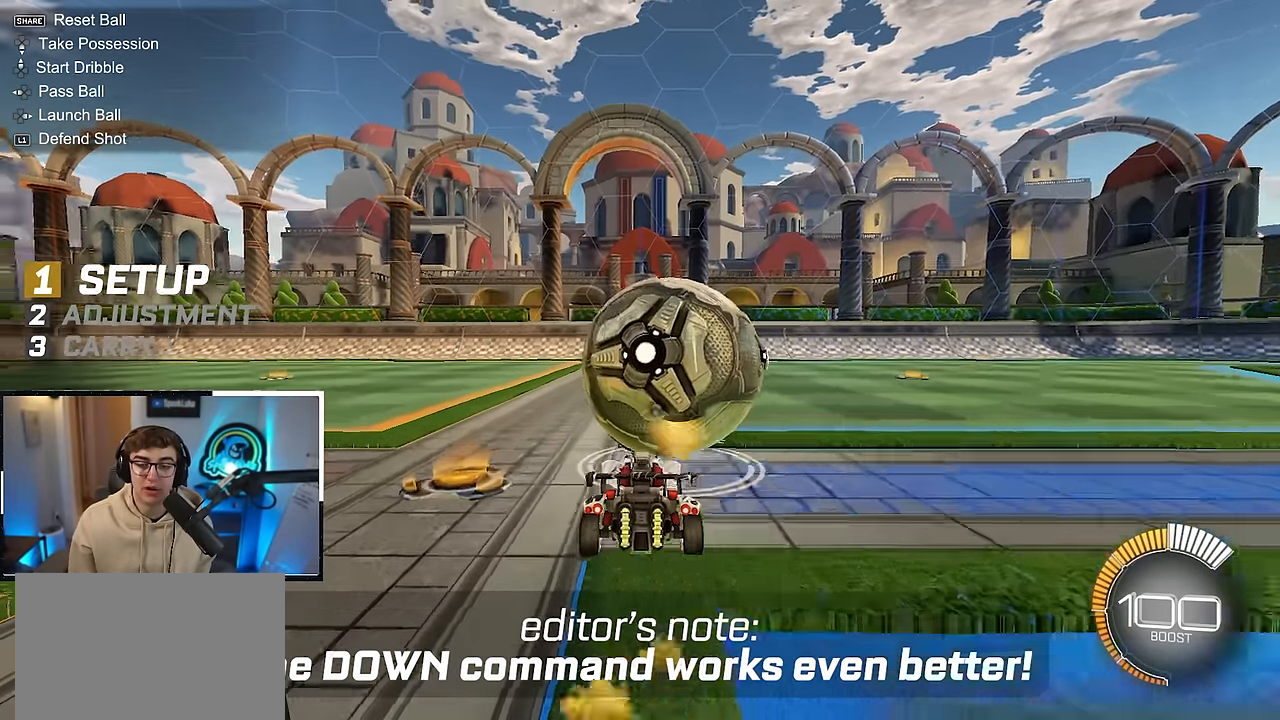
{"dt_ms": 500, "buttons": ["CIRCLE", "L2"], "left_stick": "up", "right_stick": "center", "events": [[17, "L2", "down"]]}
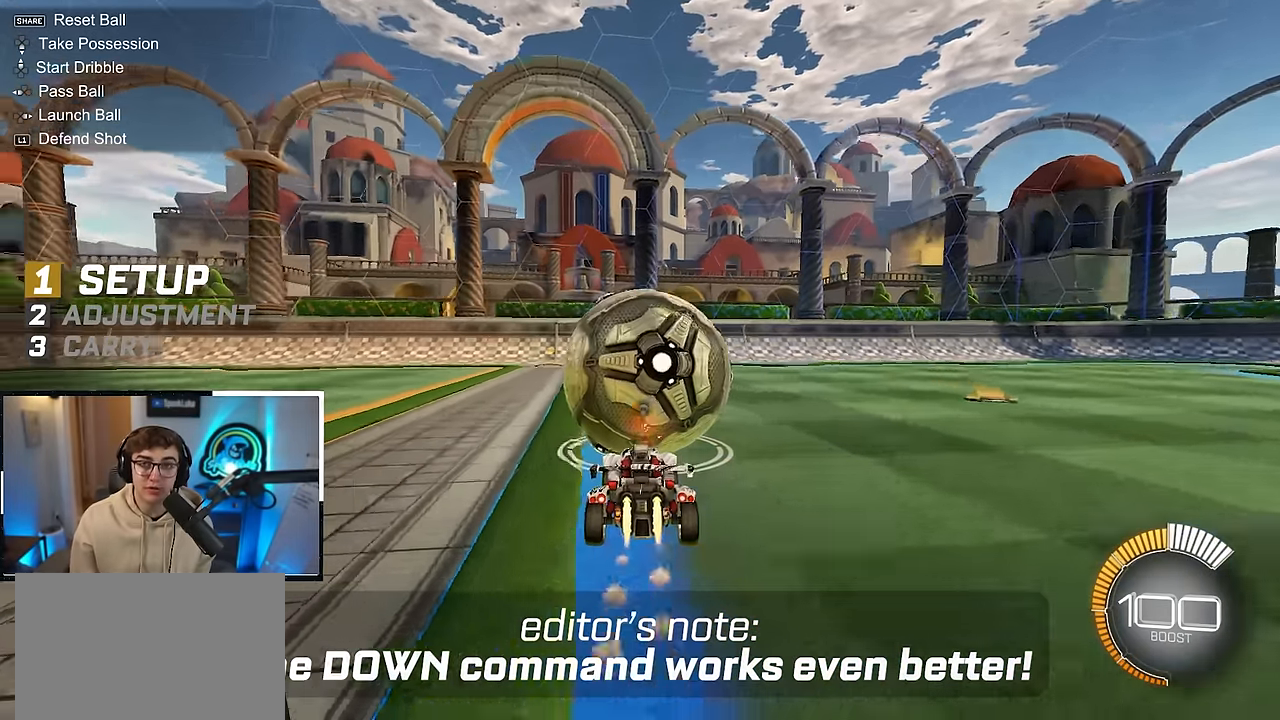
{"dt_ms": 500, "buttons": ["CIRCLE"], "left_stick": "down", "right_stick": "center", "events": [[400, "L2", "up"], [417, "left_stick", "center"], [467, "left_stick", "down"]]}
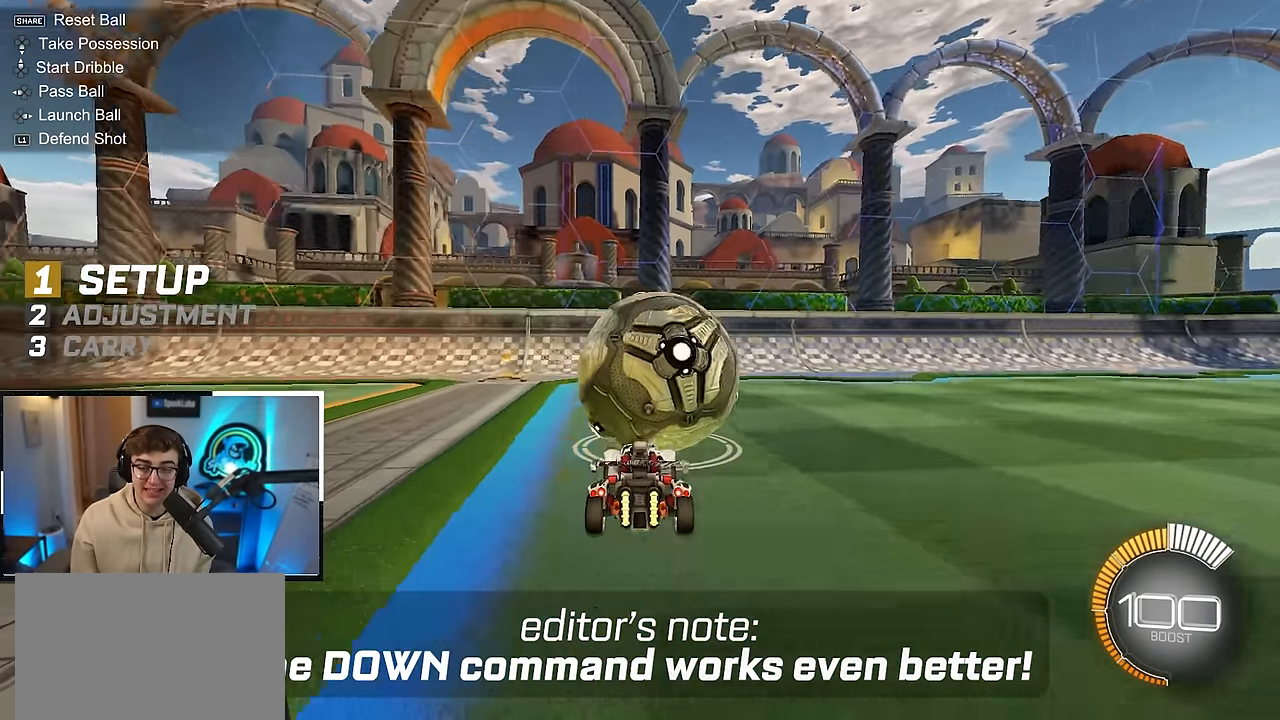
{"dt_ms": 1000, "buttons": [], "left_stick": "up-right", "right_stick": "center"}
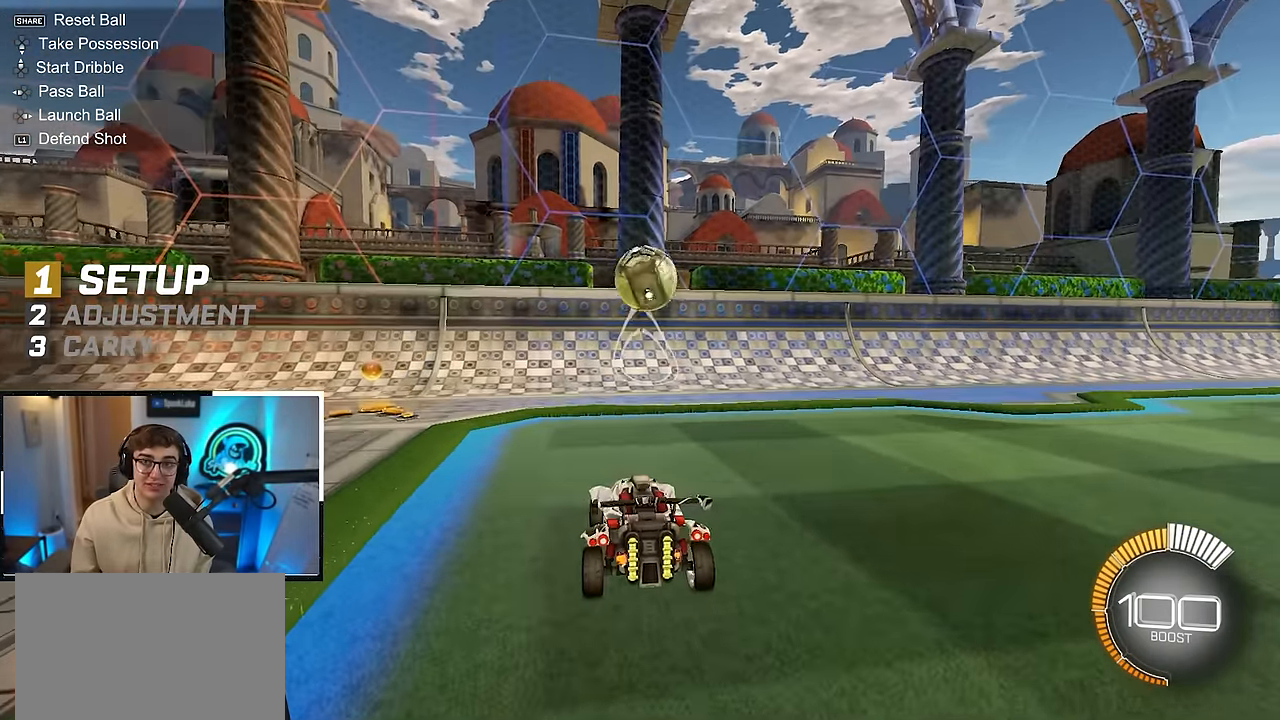
{"dt_ms": 500, "buttons": [], "left_stick": "center", "right_stick": "up", "events": [[83, "left_stick", "center"], [250, "right_stick", "up"]]}